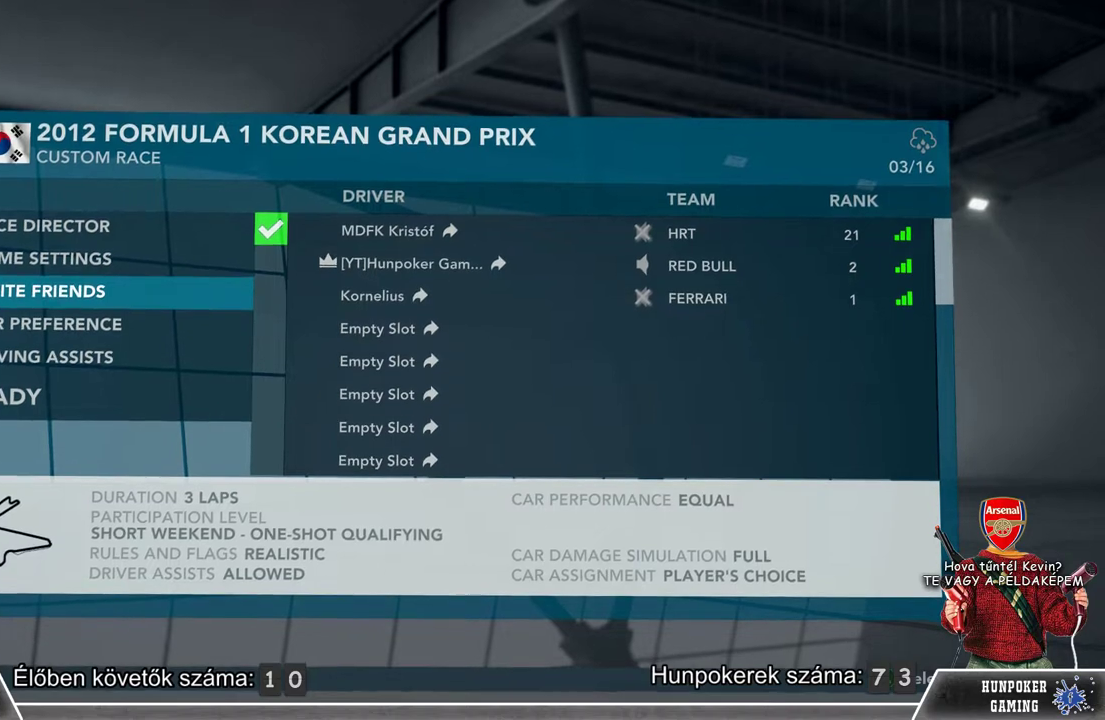
Gameplay with a controller (Xbox layout); each line is a JSON object with the inputs held at the frame after it. "events" lists button and stick changes between this image and that frame as [ms after this image, input, new state], when the widget could be followed in between.
{"buttons": [], "left_stick": "down", "right_stick": "center", "events": [[433, "left_stick", "down"]]}
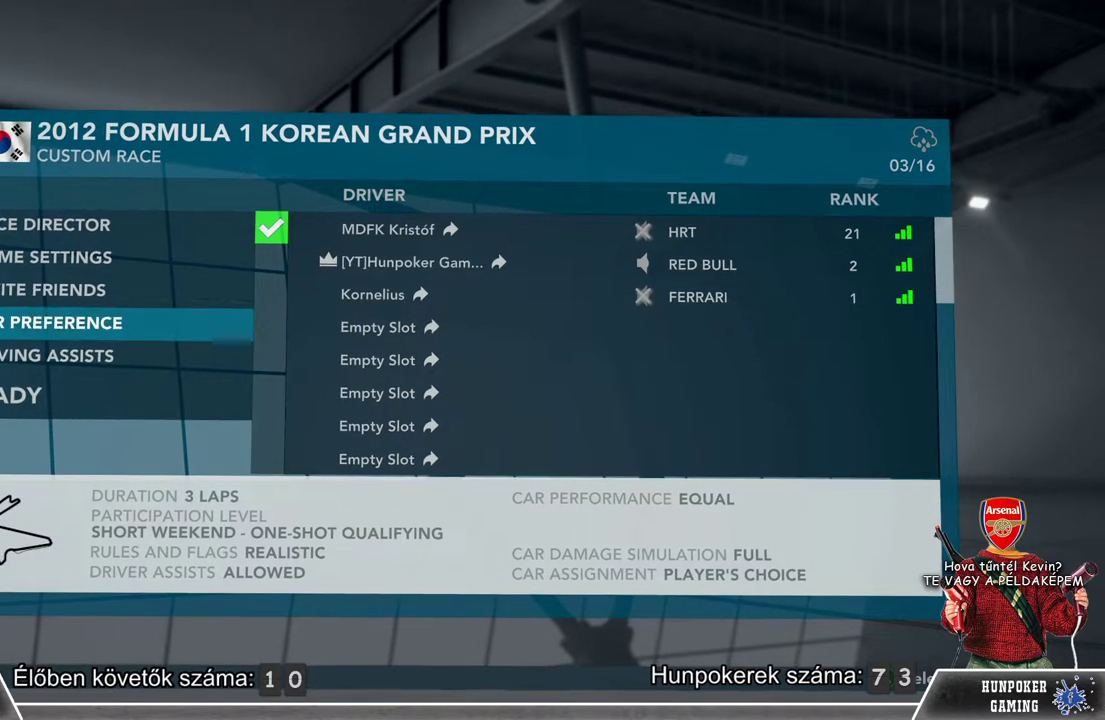
{"buttons": [], "left_stick": "center", "right_stick": "center", "events": [[133, "left_stick", "center"], [267, "left_stick", "down"], [500, "left_stick", "center"]]}
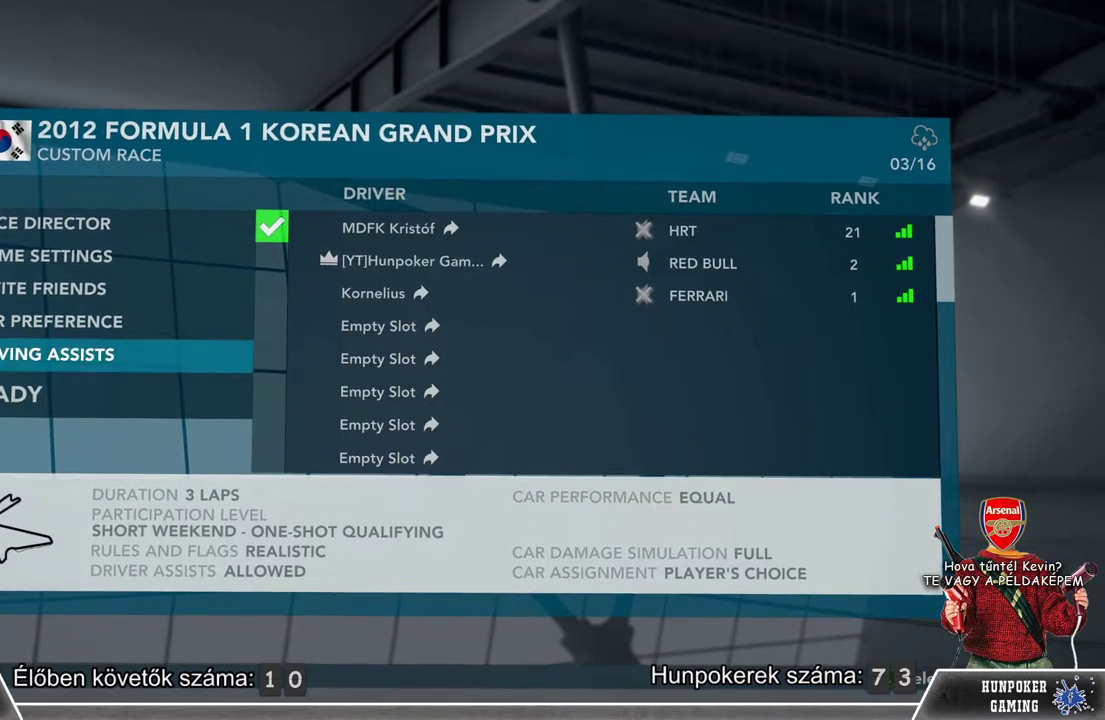
{"buttons": [], "left_stick": "center", "right_stick": "center", "events": [[133, "left_stick", "down"], [300, "left_stick", "center"]]}
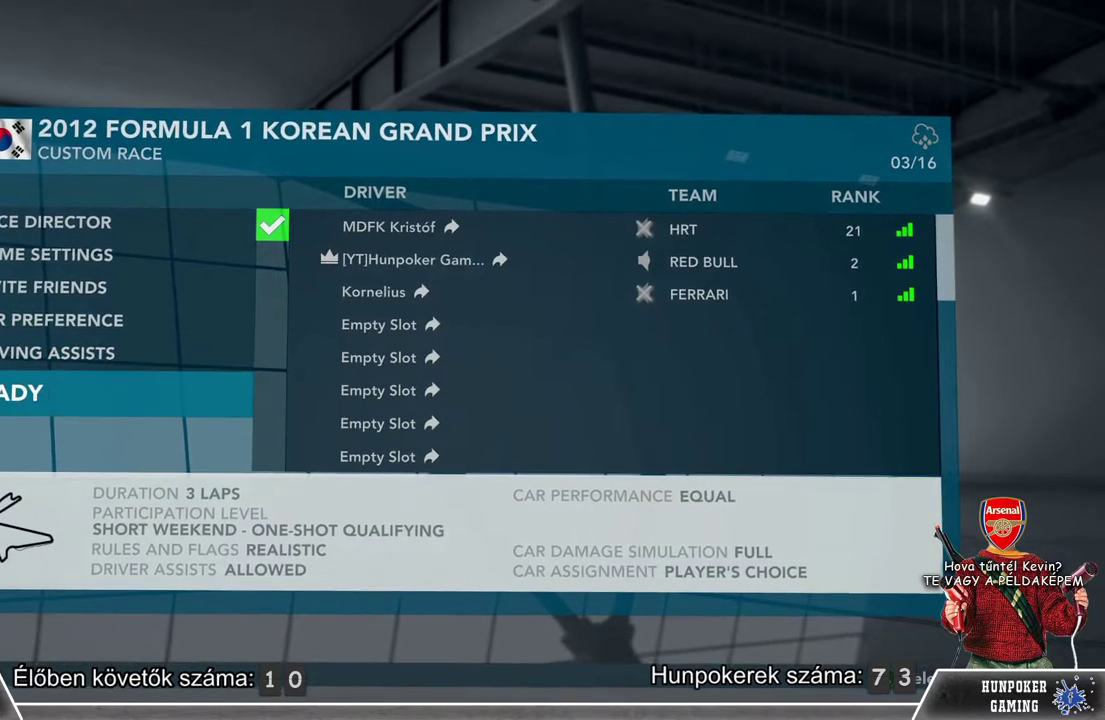
{"buttons": [], "left_stick": "center", "right_stick": "center", "events": []}
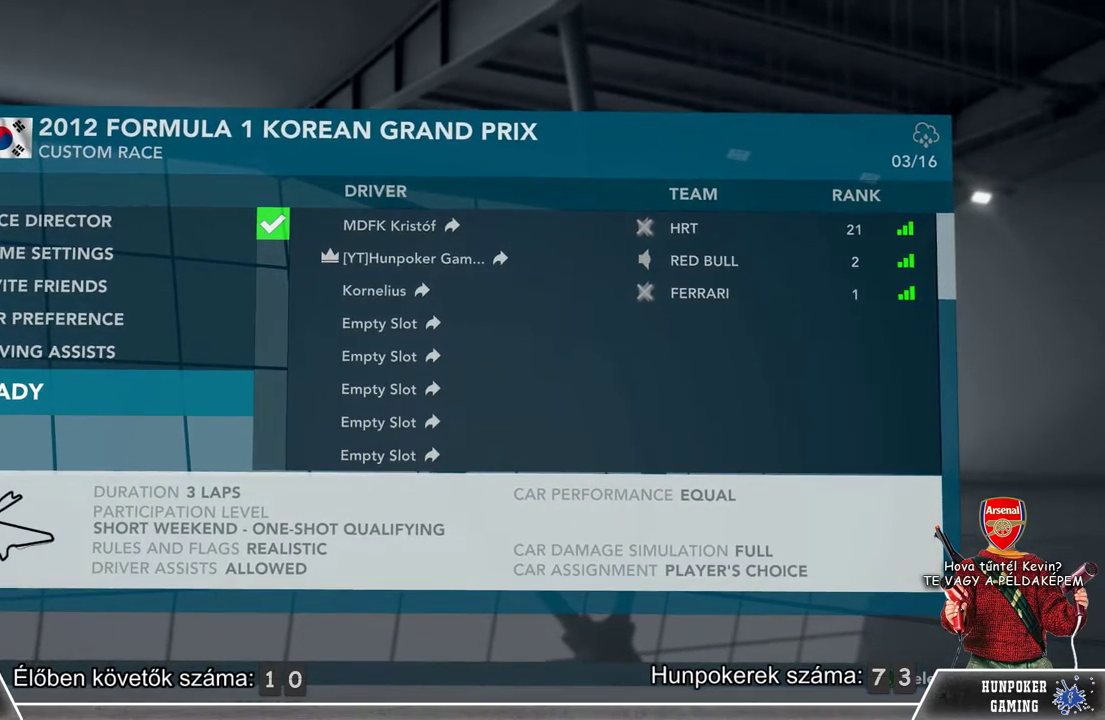
{"buttons": [], "left_stick": "center", "right_stick": "center", "events": []}
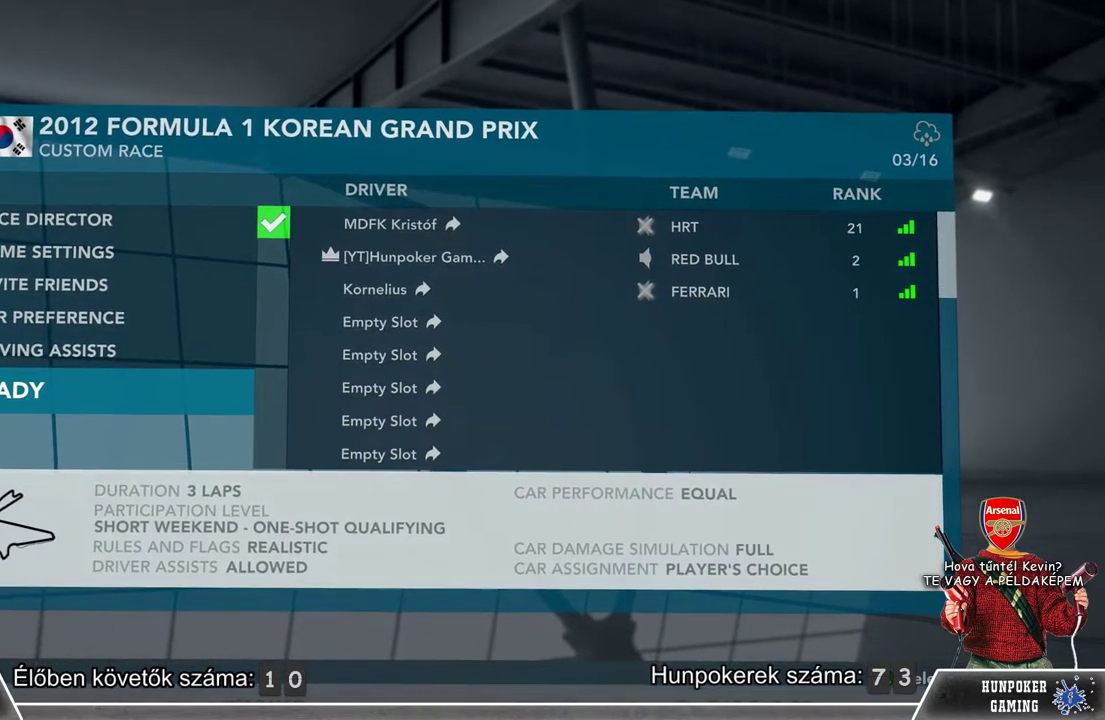
{"buttons": [], "left_stick": "center", "right_stick": "center", "events": [[367, "A", "down"], [433, "A", "up"]]}